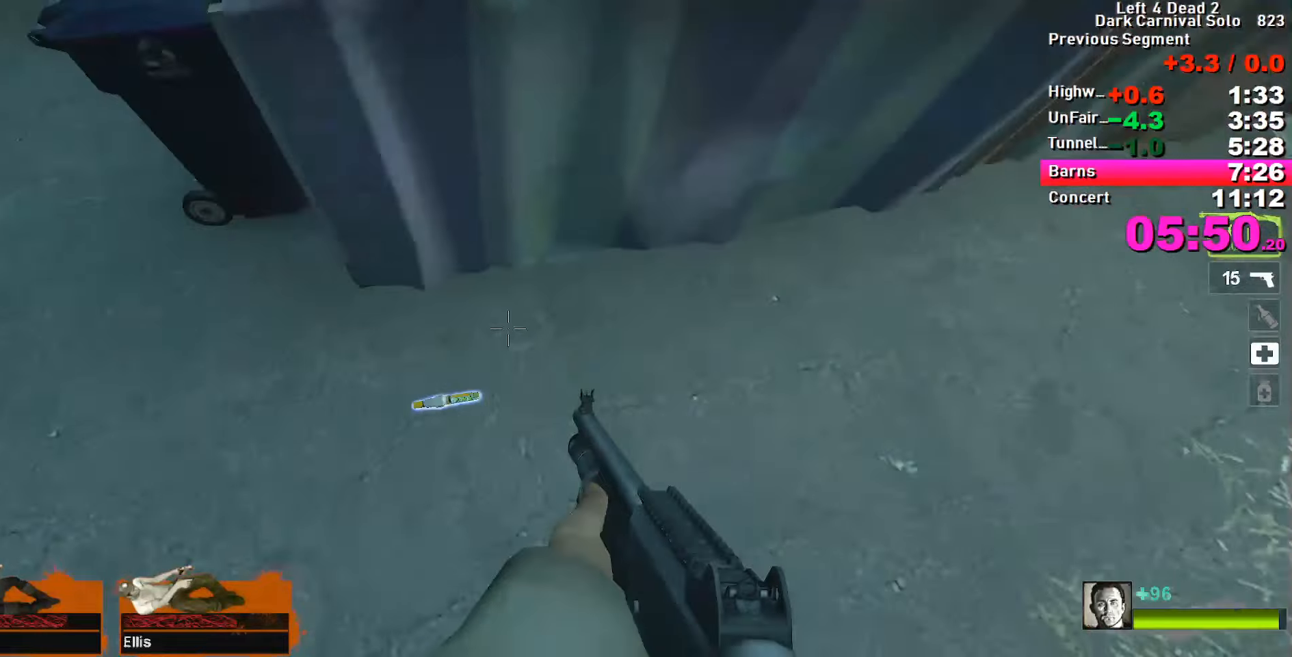
Gameplay with keyboard; each line is a JSON object with the keys held at the frame after it. "events" lists presses ("down") and releases ("up") of "1", "2", "3", "4", "5", "a", "alt", "c", "caps_lock", "ctrl", "d", "e", "f", "g", "q", "r", "s", "shift", "space", "t", "tab", "v", "w", "x" and "z" between this image and that frame as [ms after this image, input, new state], when the widget could be followed in between. No other keys are recorded. Mouse input is not recorded.
{"keys": ["d"], "events": [[50, "e", "down"], [100, "e", "up"], [100, "space", "down"], [184, "space", "up"]]}
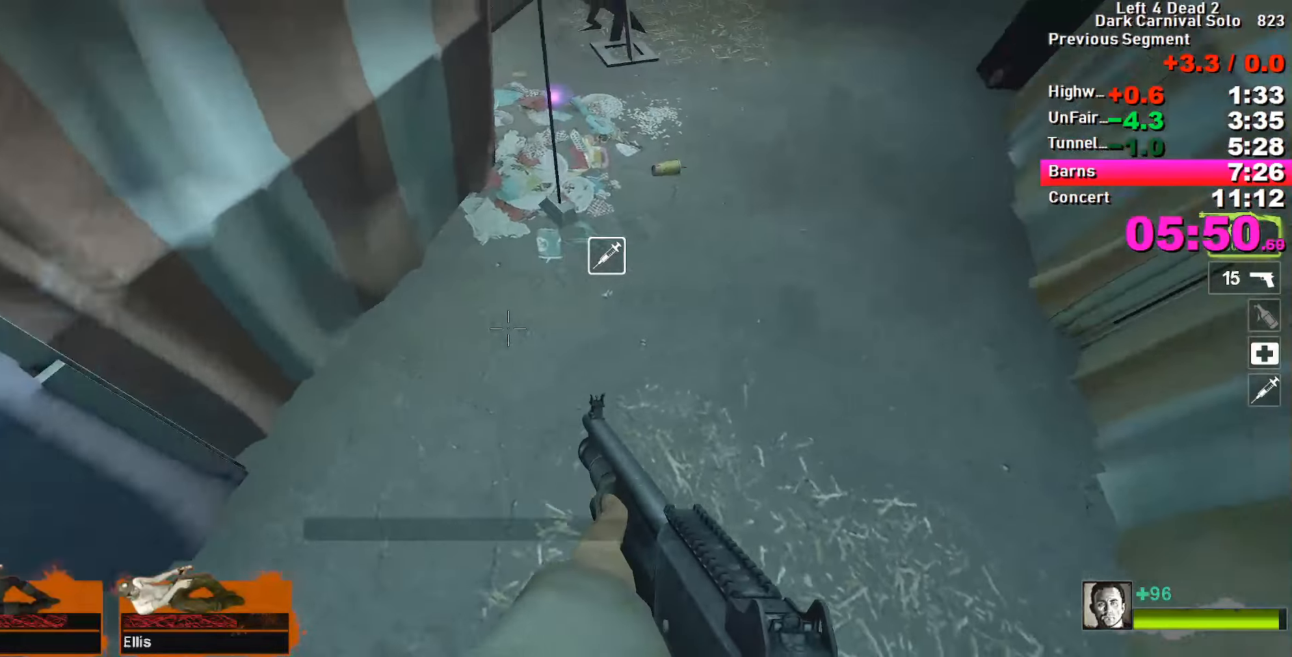
{"keys": ["a"], "events": [[200, "space", "down"], [250, "space", "up"], [350, "a", "down"], [350, "d", "up"]]}
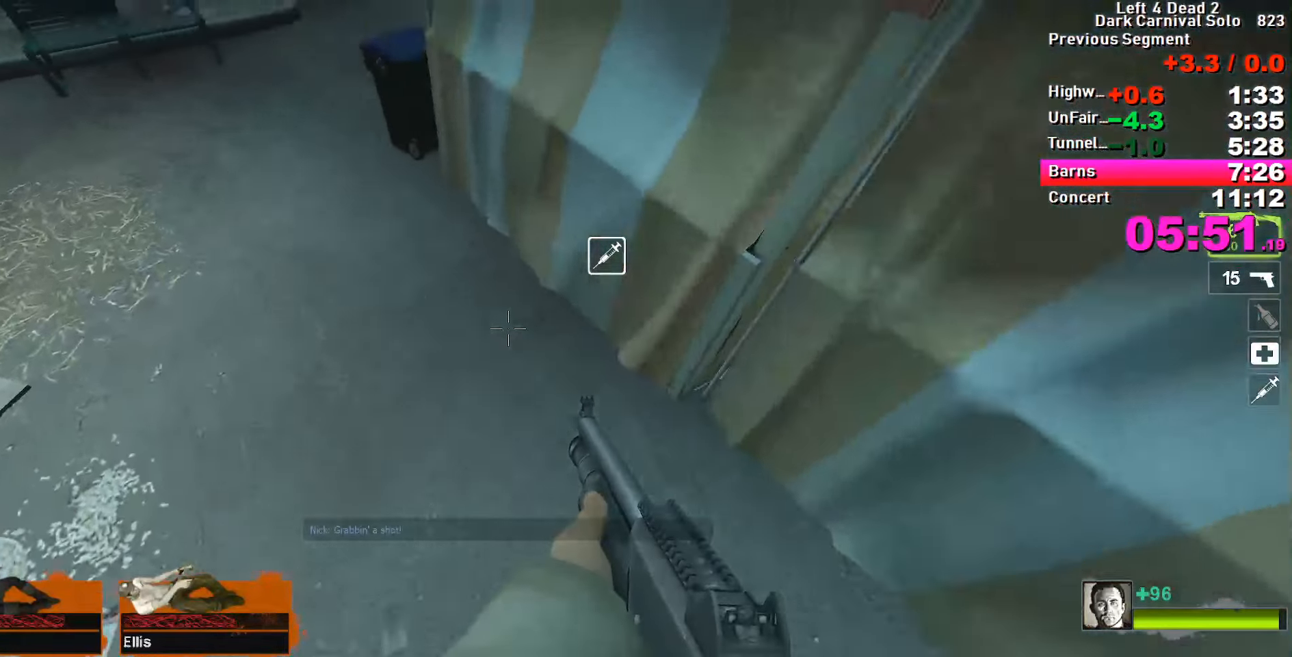
{"keys": ["d"], "events": [[334, "space", "down"], [434, "a", "up"], [434, "d", "down"], [434, "space", "up"]]}
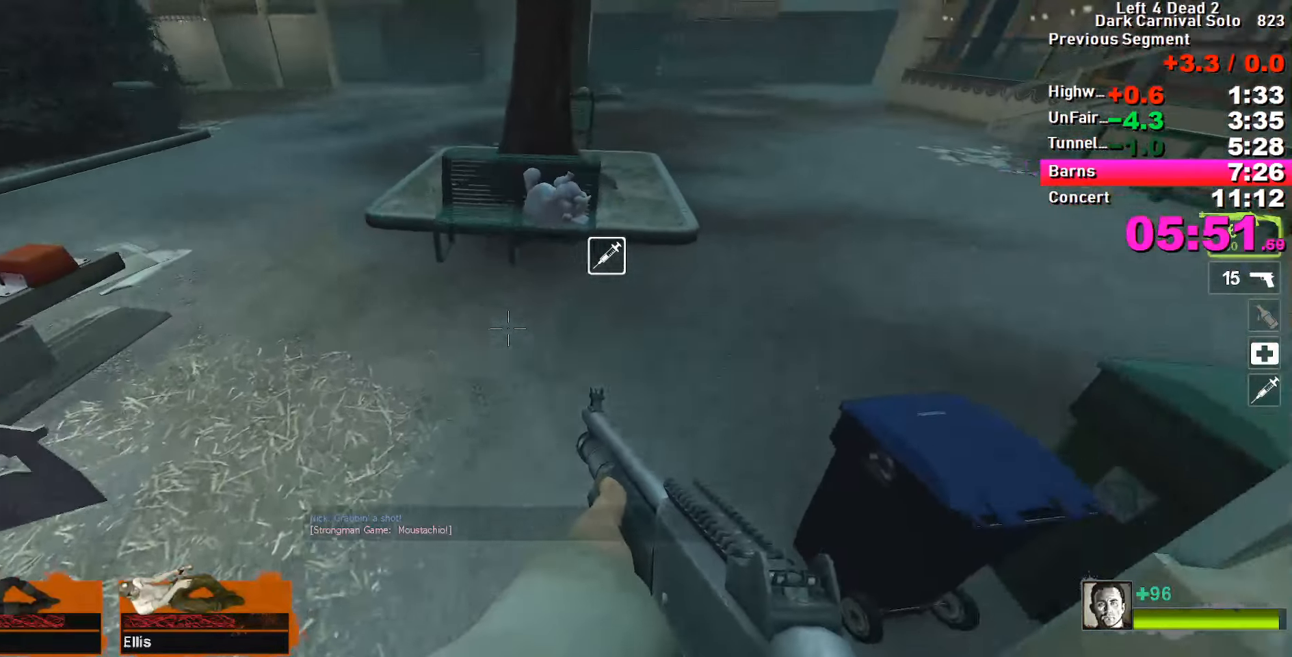
{"keys": ["d", "space"], "events": [[500, "space", "down"]]}
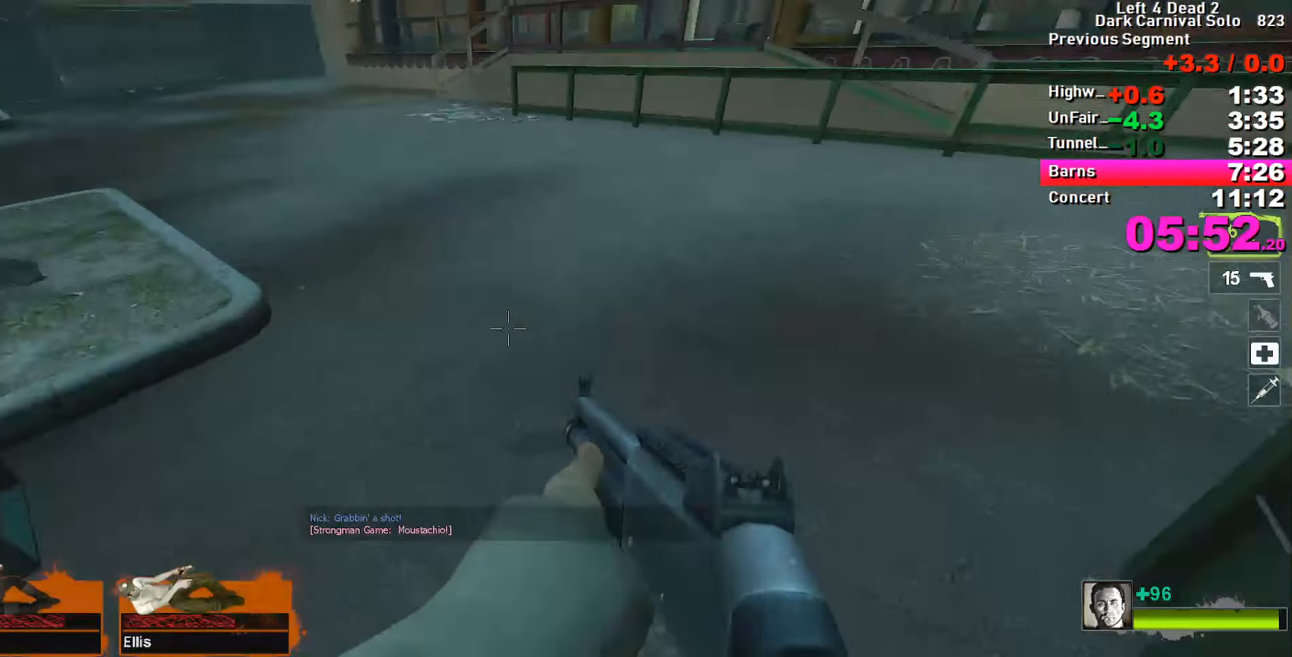
{"keys": ["a"], "events": [[50, "space", "up"], [234, "a", "down"], [234, "d", "up"]]}
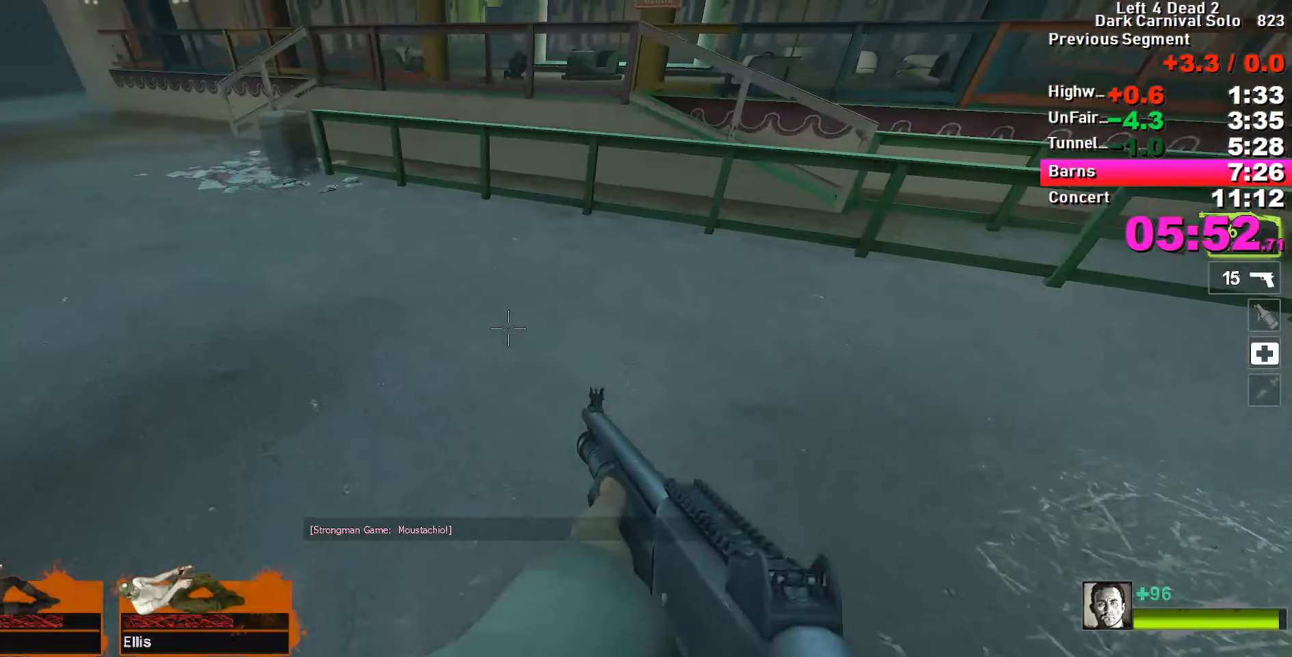
{"keys": ["a"], "events": [[117, "space", "down"], [150, "a", "up"], [200, "d", "down"], [200, "space", "up"], [300, "a", "down"], [300, "d", "up"]]}
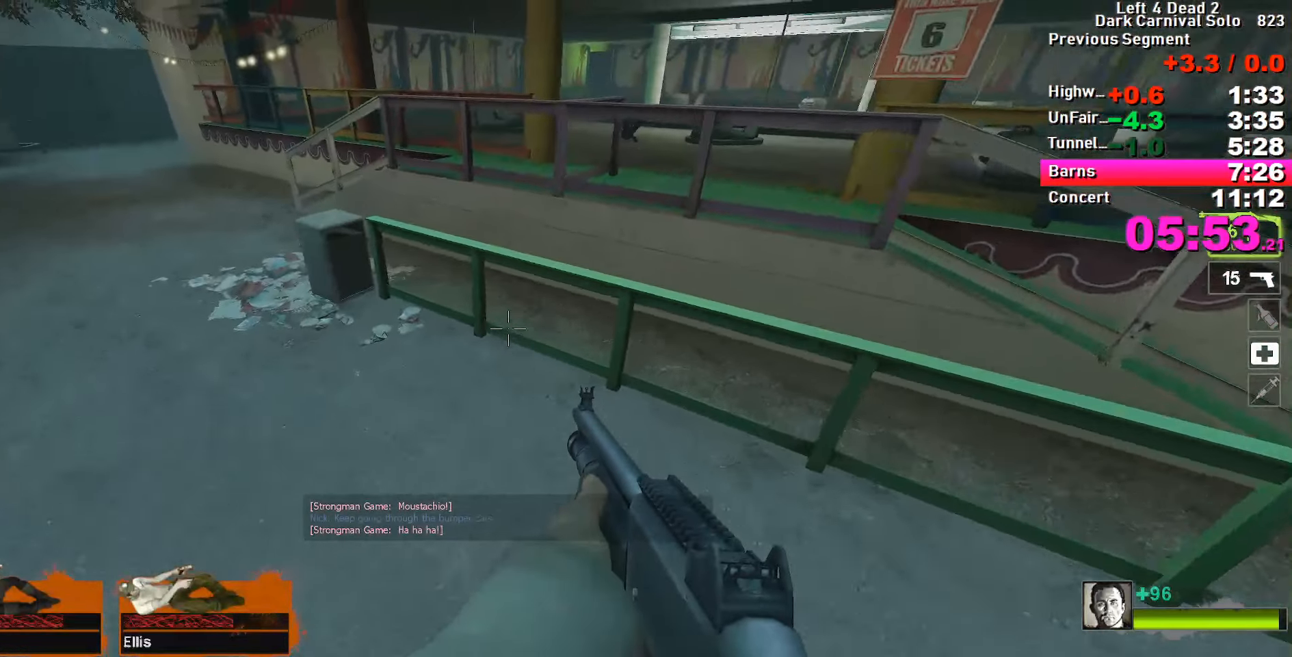
{"keys": ["ctrl", "d"], "events": [[250, "space", "down"], [300, "a", "up"], [300, "d", "down"], [300, "space", "up"], [350, "ctrl", "down"]]}
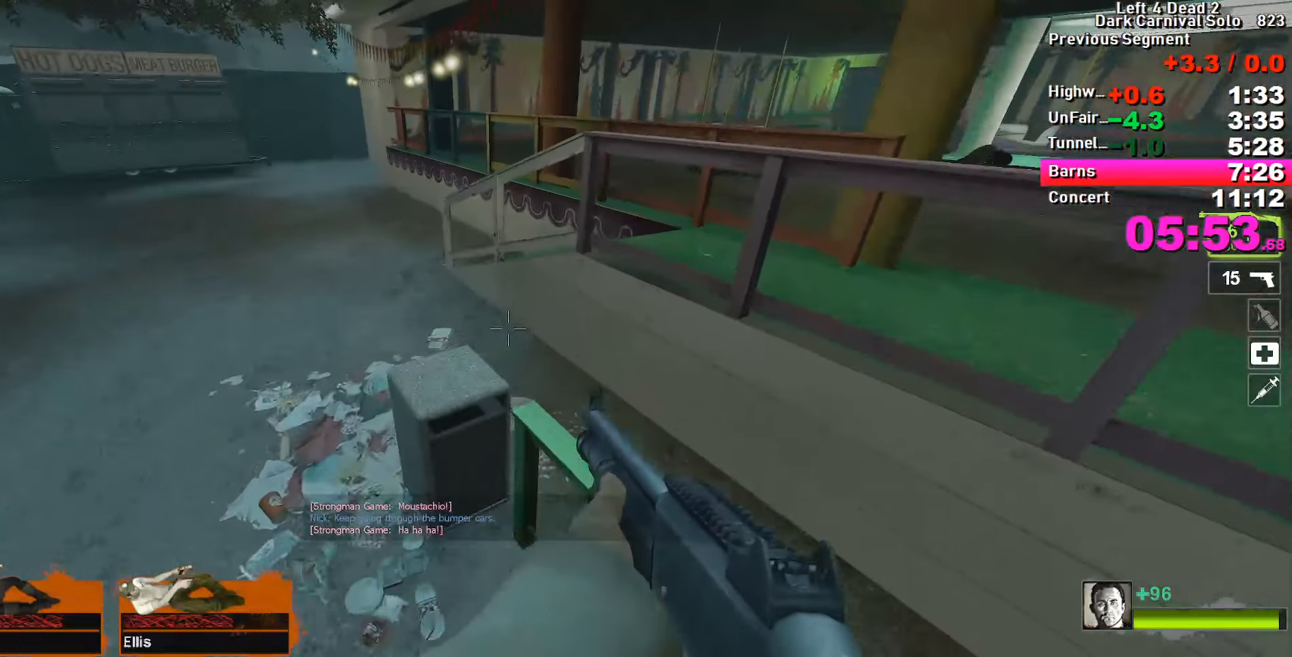
{"keys": ["ctrl", "d"], "events": [[284, "space", "down"], [317, "space", "up"]]}
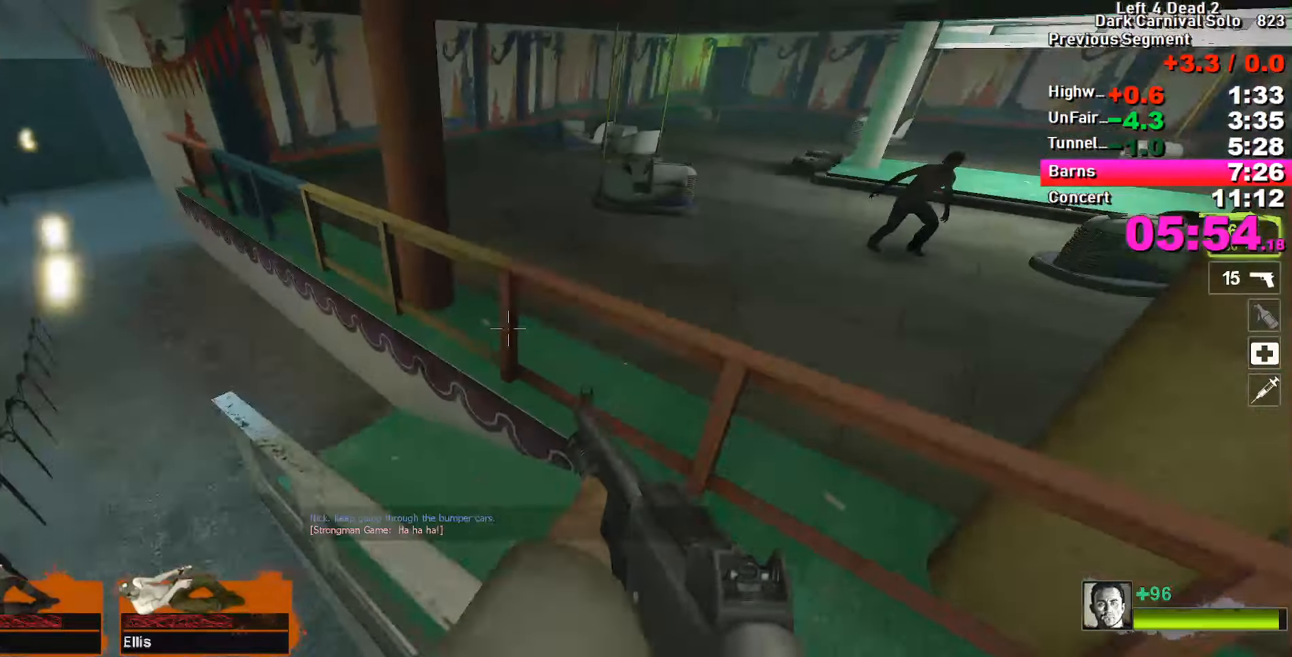
{"keys": ["ctrl", "d"], "events": [[284, "space", "down"], [334, "space", "up"]]}
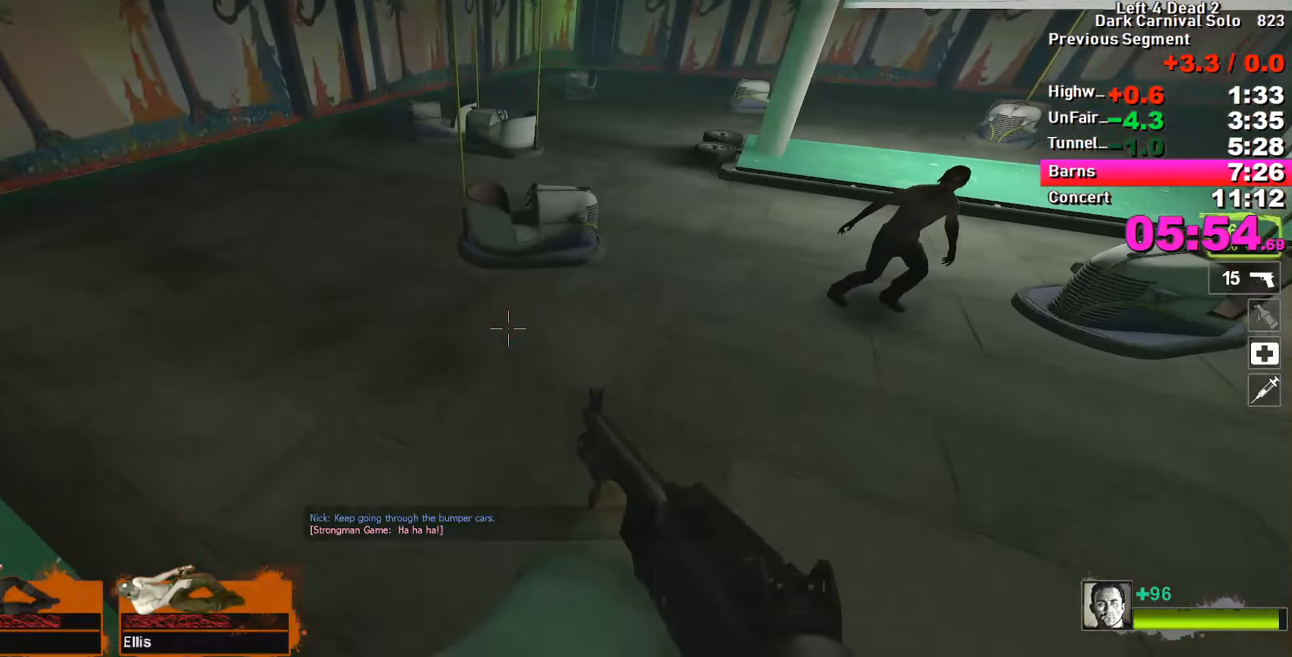
{"keys": ["a"], "events": [[117, "ctrl", "up"], [317, "space", "down"], [350, "space", "up"], [450, "d", "up"], [500, "a", "down"]]}
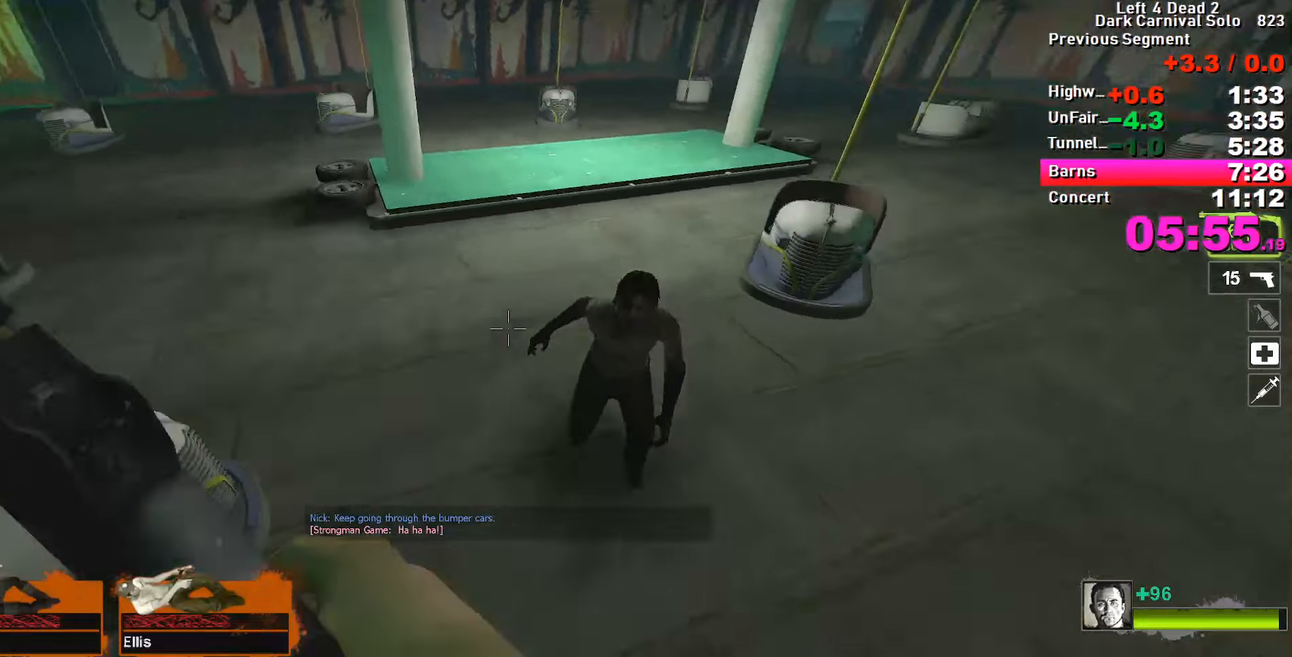
{"keys": ["a", "space"], "events": [[500, "space", "down"]]}
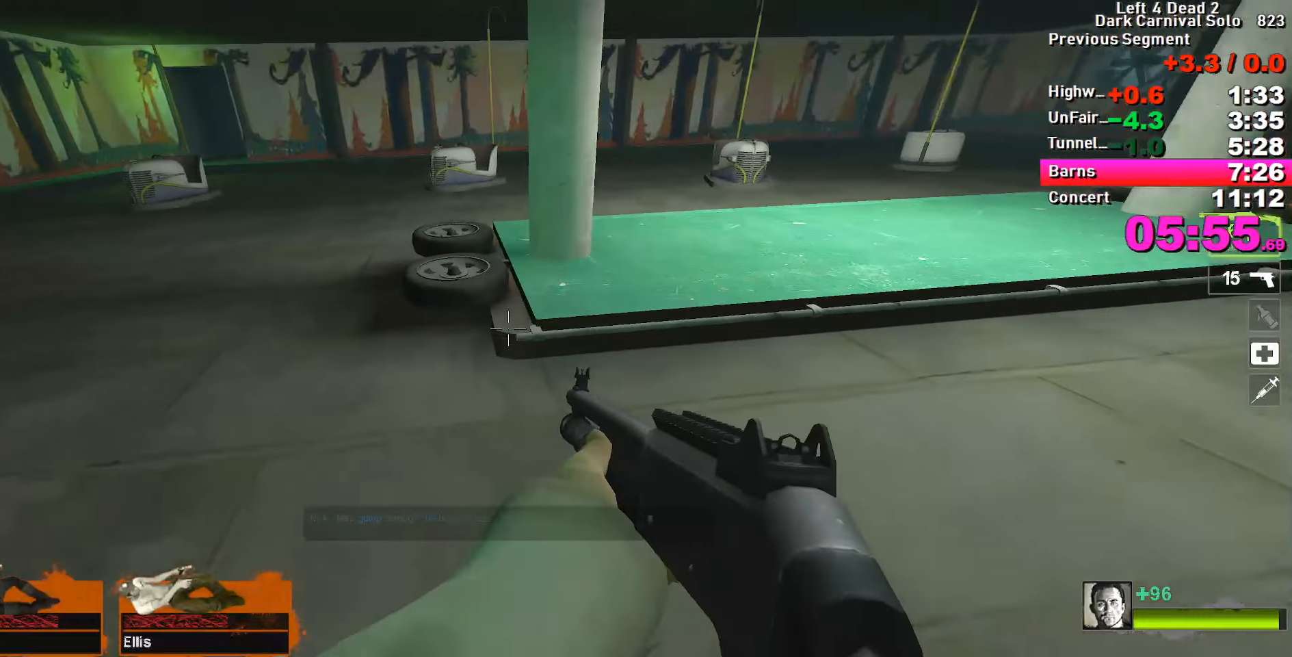
{"keys": ["a"], "events": [[66, "space", "up"]]}
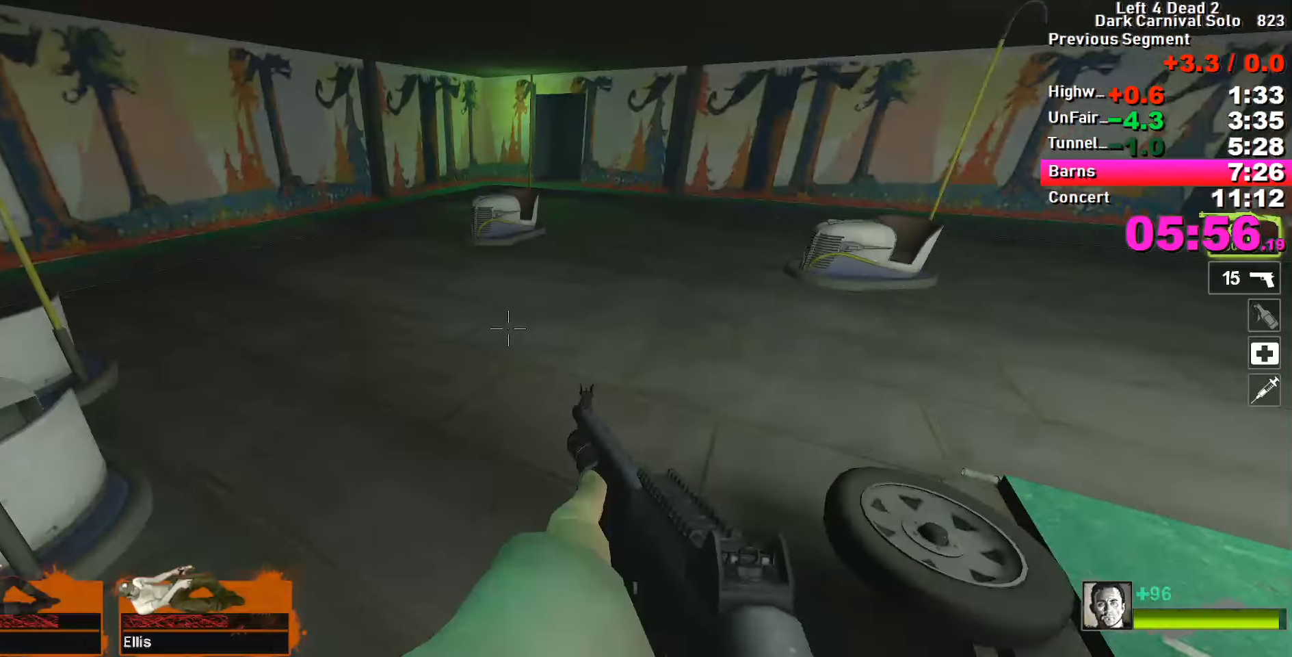
{"keys": ["a"], "events": [[150, "space", "down"], [200, "a", "up"], [200, "d", "down"], [200, "space", "up"], [383, "a", "down"], [383, "d", "up"]]}
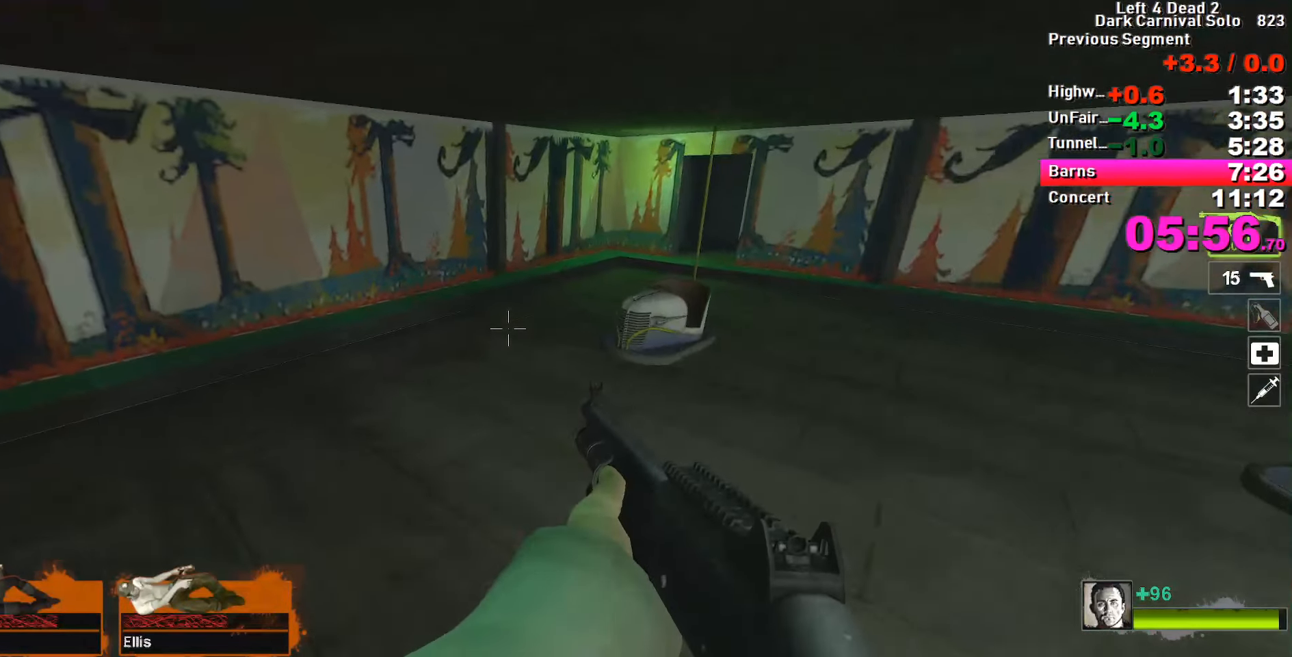
{"keys": ["d"], "events": [[266, "space", "down"], [350, "a", "up"], [350, "d", "down"], [350, "space", "up"]]}
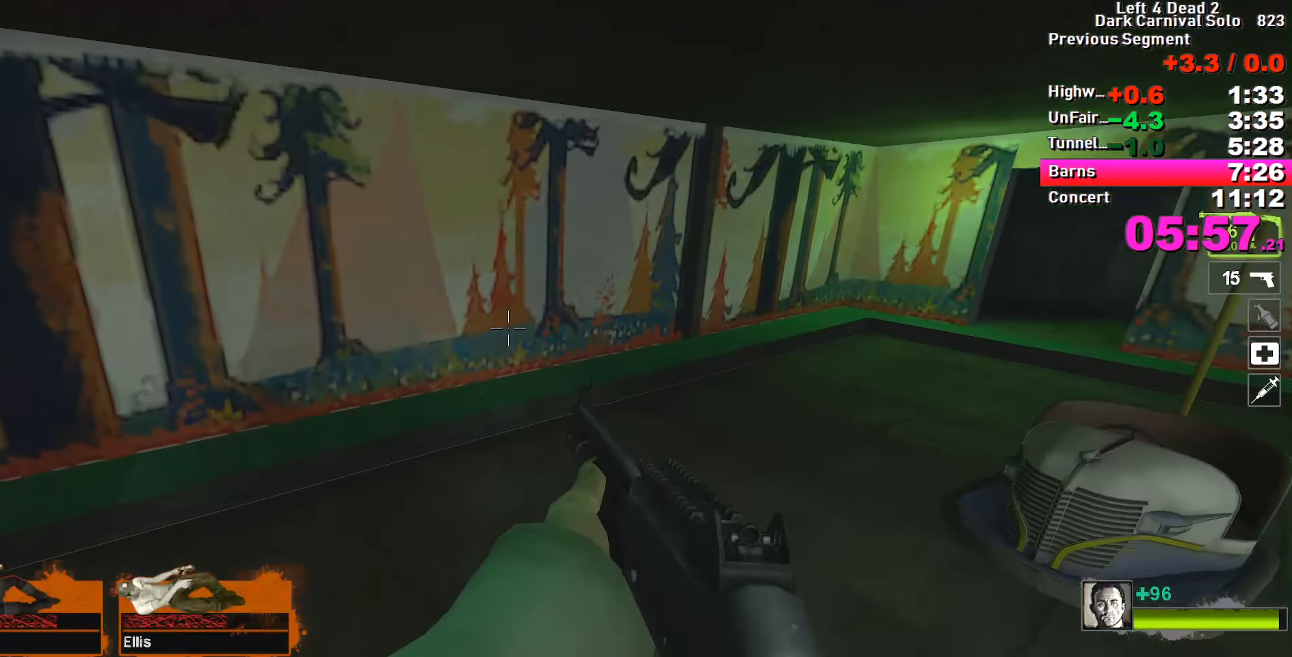
{"keys": ["d"], "events": [[383, "space", "down"], [433, "space", "up"]]}
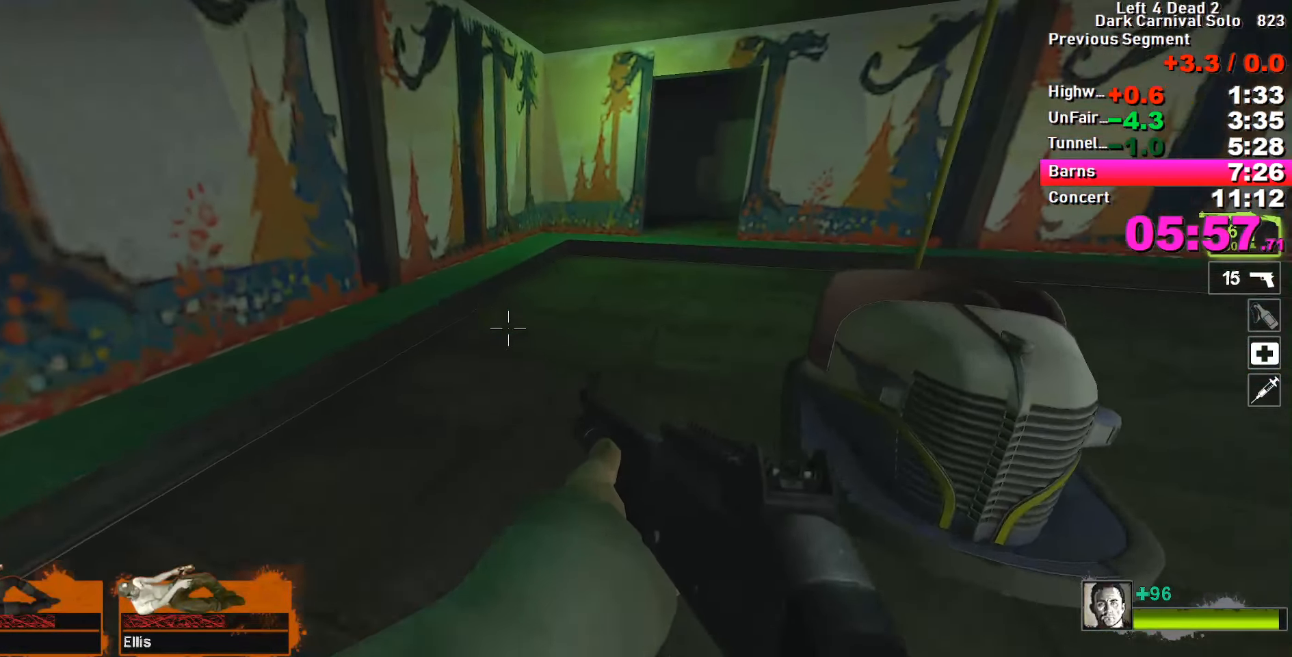
{"keys": ["a", "r", "w"], "events": [[233, "d", "up"], [233, "w", "down"], [316, "a", "down"], [416, "r", "down"]]}
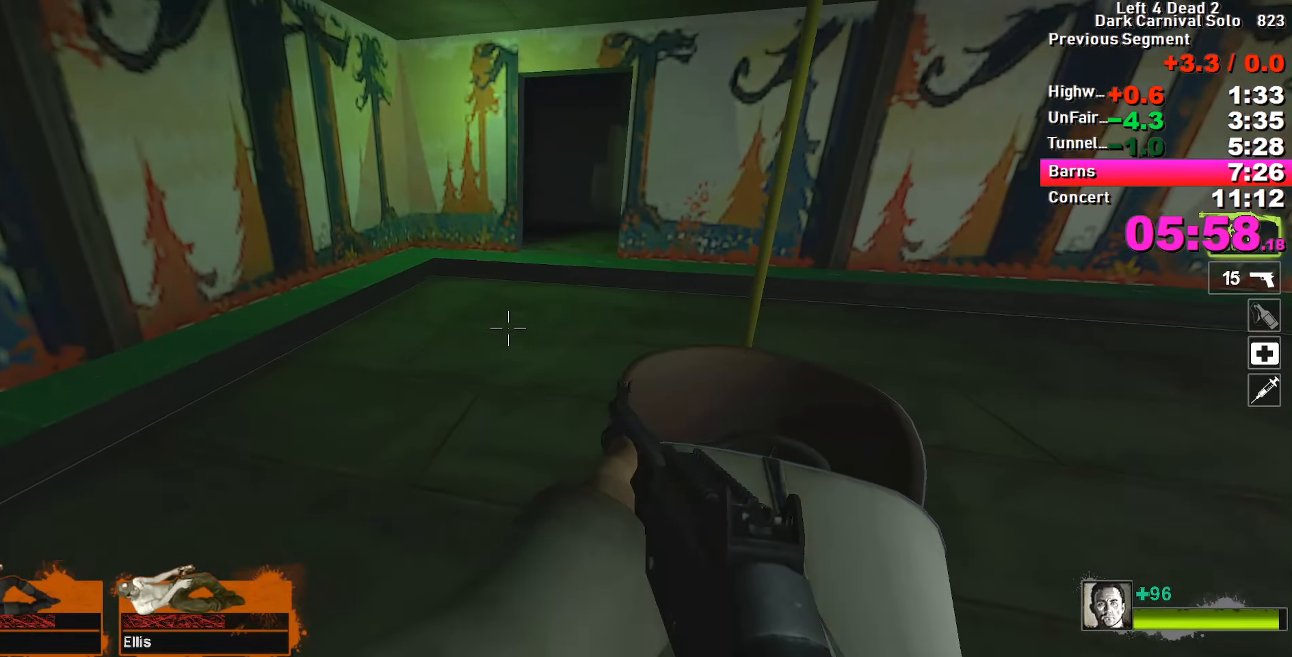
{"keys": ["w"], "events": [[50, "r", "up"], [150, "a", "up"], [250, "d", "down"], [383, "d", "up"]]}
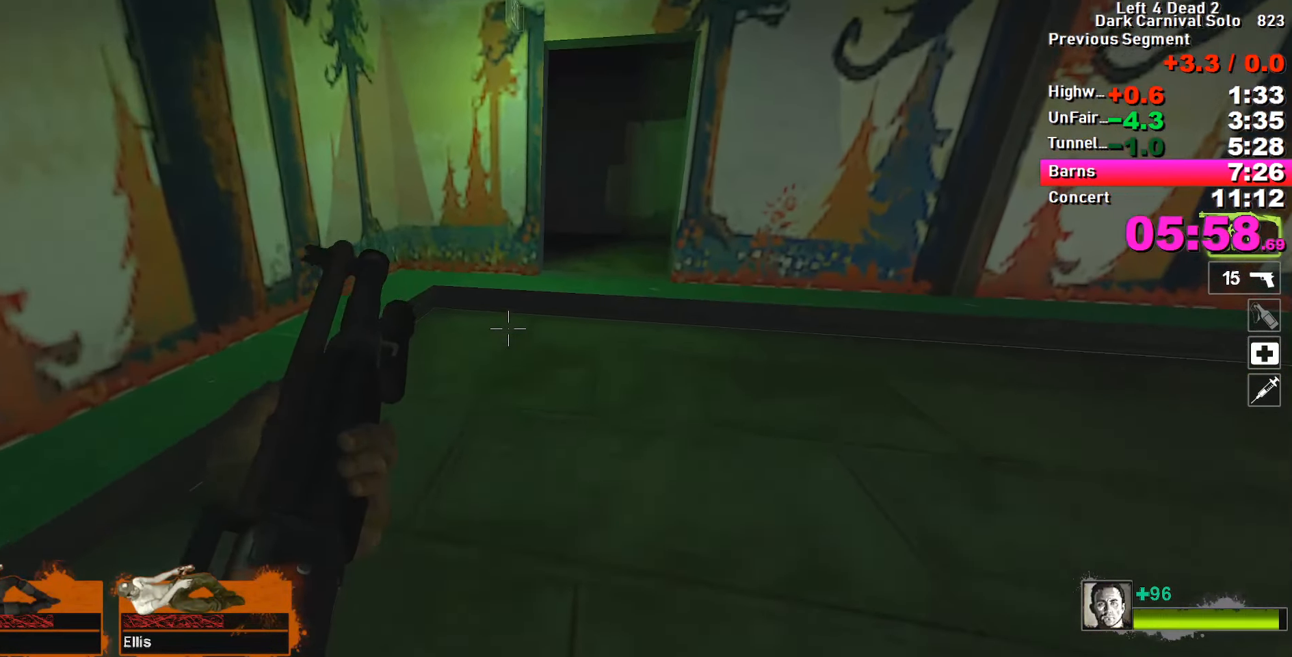
{"keys": ["w"], "events": []}
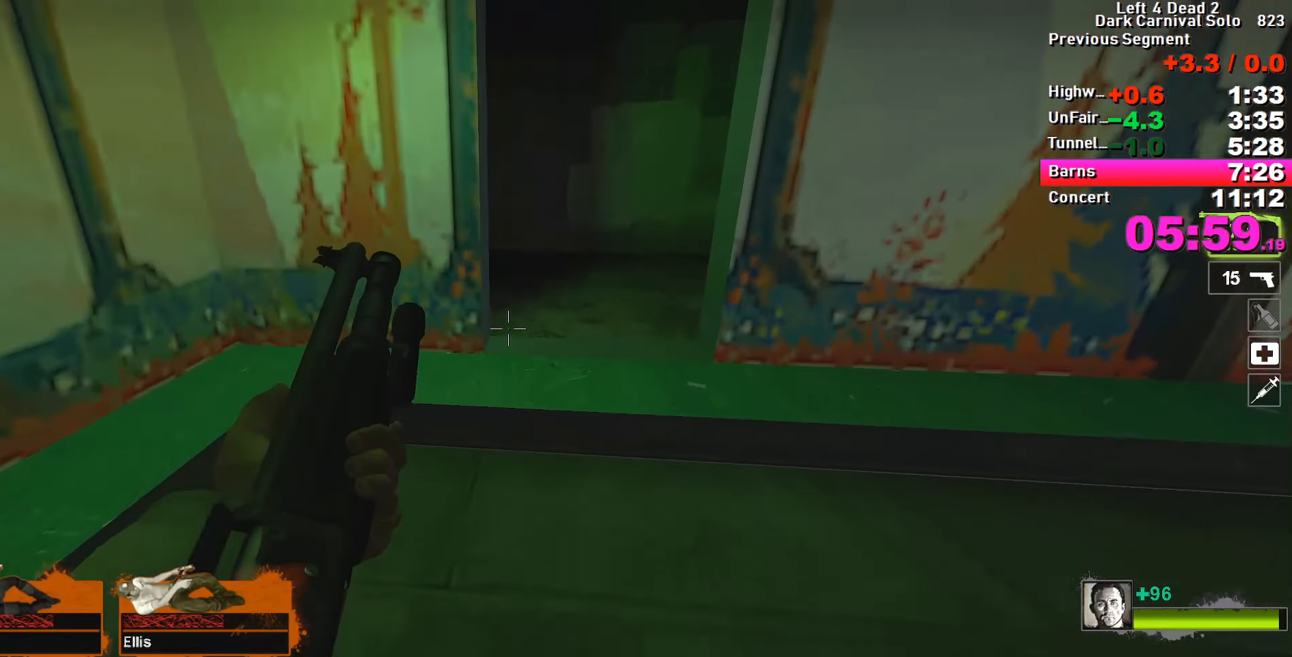
{"keys": ["d"], "events": [[50, "space", "down"], [100, "d", "down"], [133, "space", "up"], [133, "w", "up"]]}
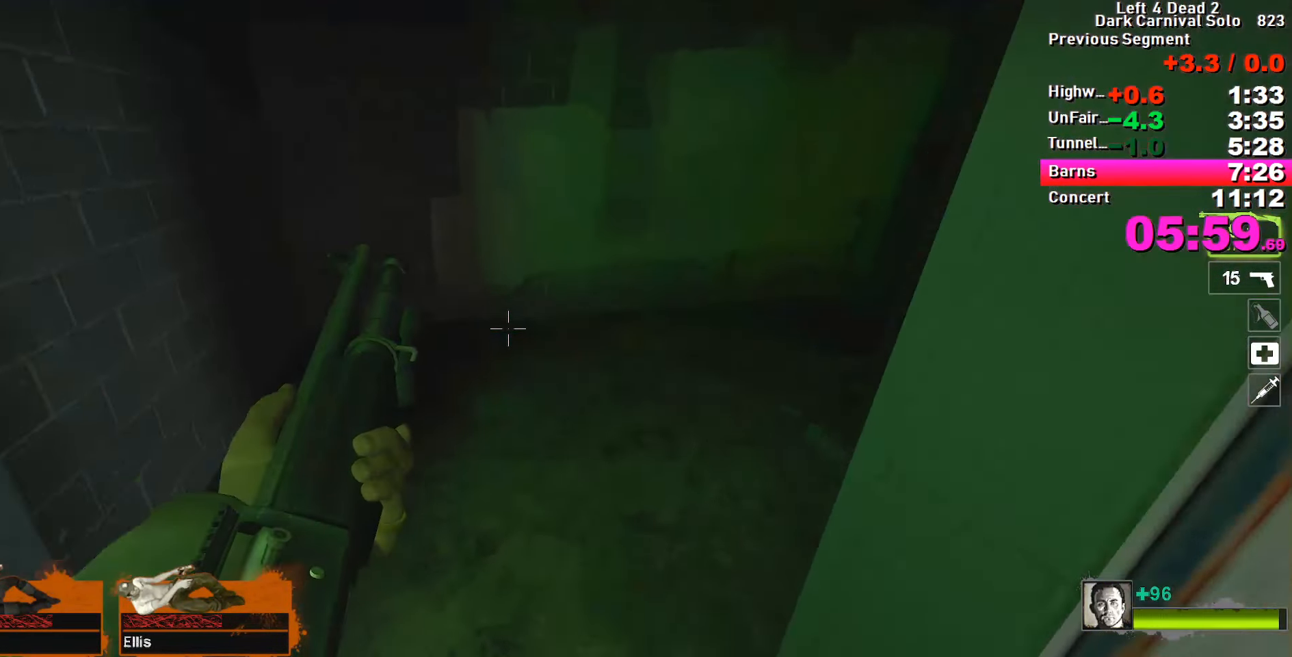
{"keys": ["d"], "events": [[116, "space", "down"], [200, "space", "up"]]}
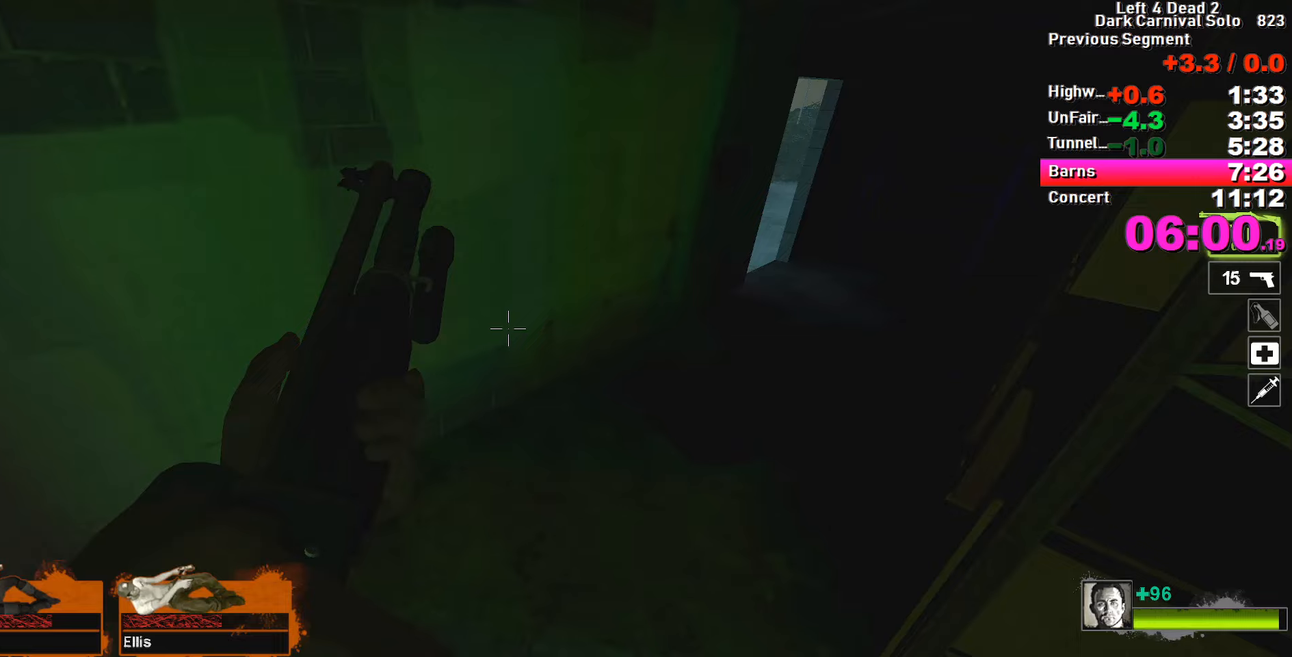
{"keys": [], "events": [[217, "space", "down"], [300, "space", "up"], [500, "d", "up"]]}
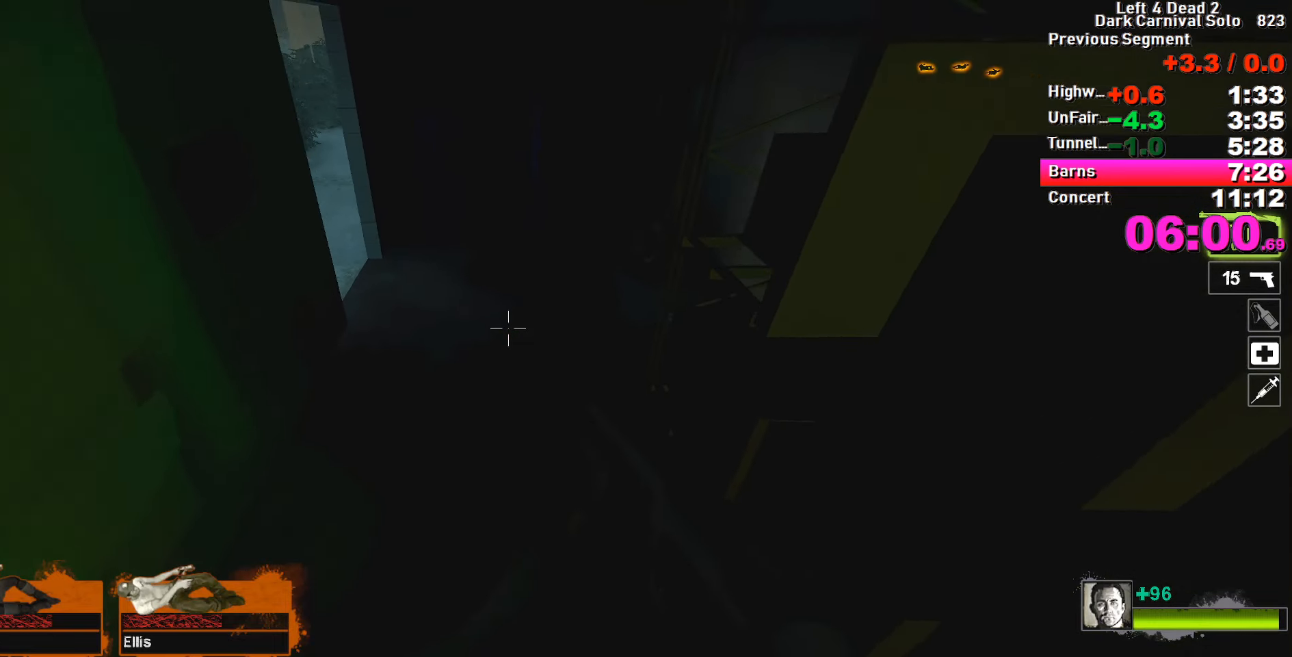
{"keys": ["a"], "events": [[333, "space", "down"], [383, "a", "down"], [383, "space", "up"]]}
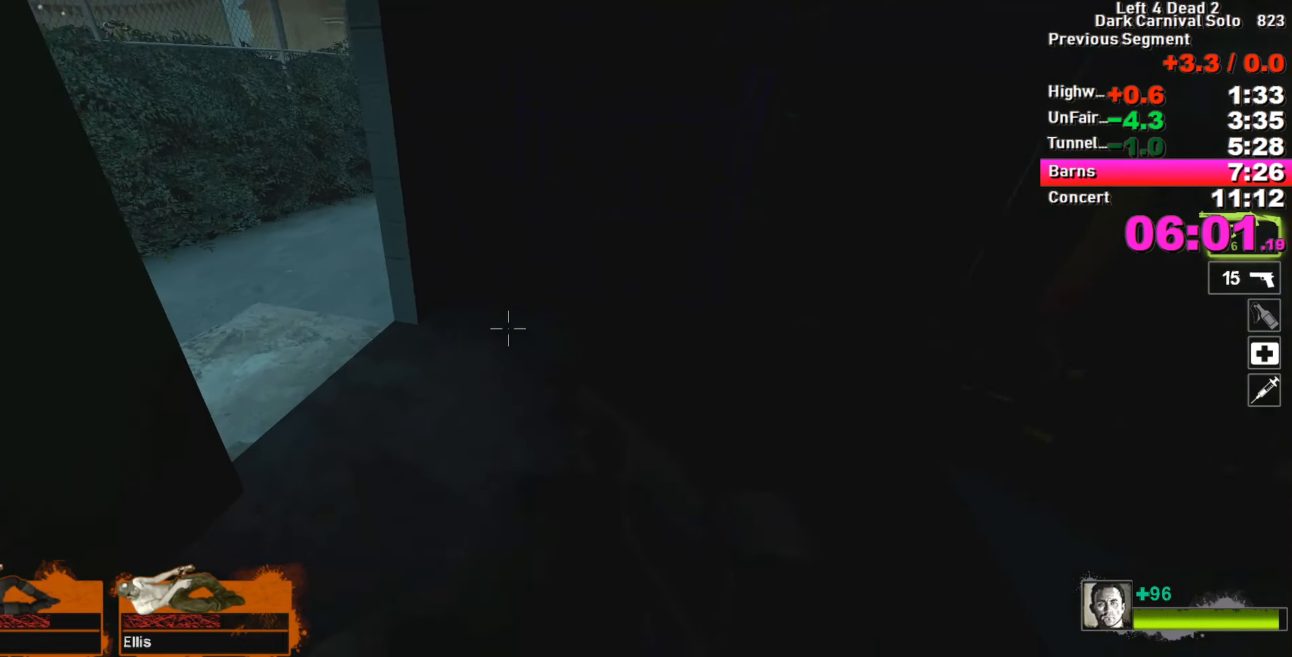
{"keys": ["a", "w"], "events": [[117, "a", "up"], [167, "w", "down"], [217, "d", "down"], [350, "d", "up"], [400, "a", "down"]]}
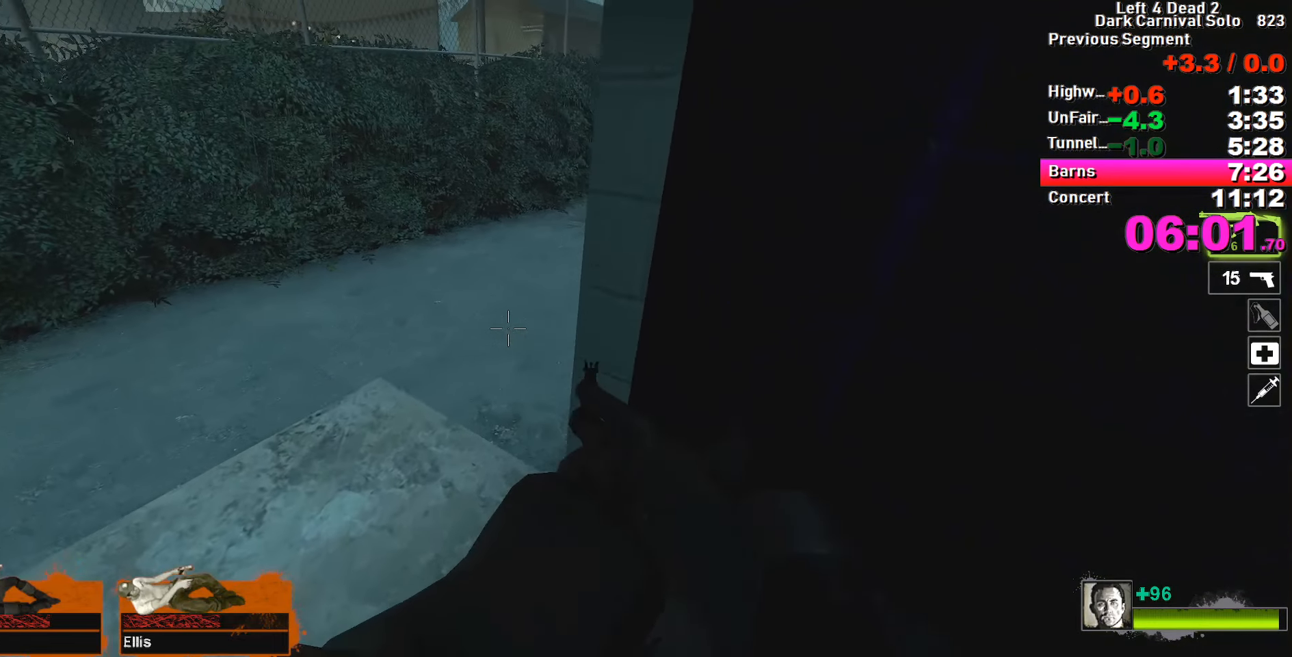
{"keys": ["w"], "events": [[83, "r", "down"], [183, "a", "up"], [233, "r", "up"]]}
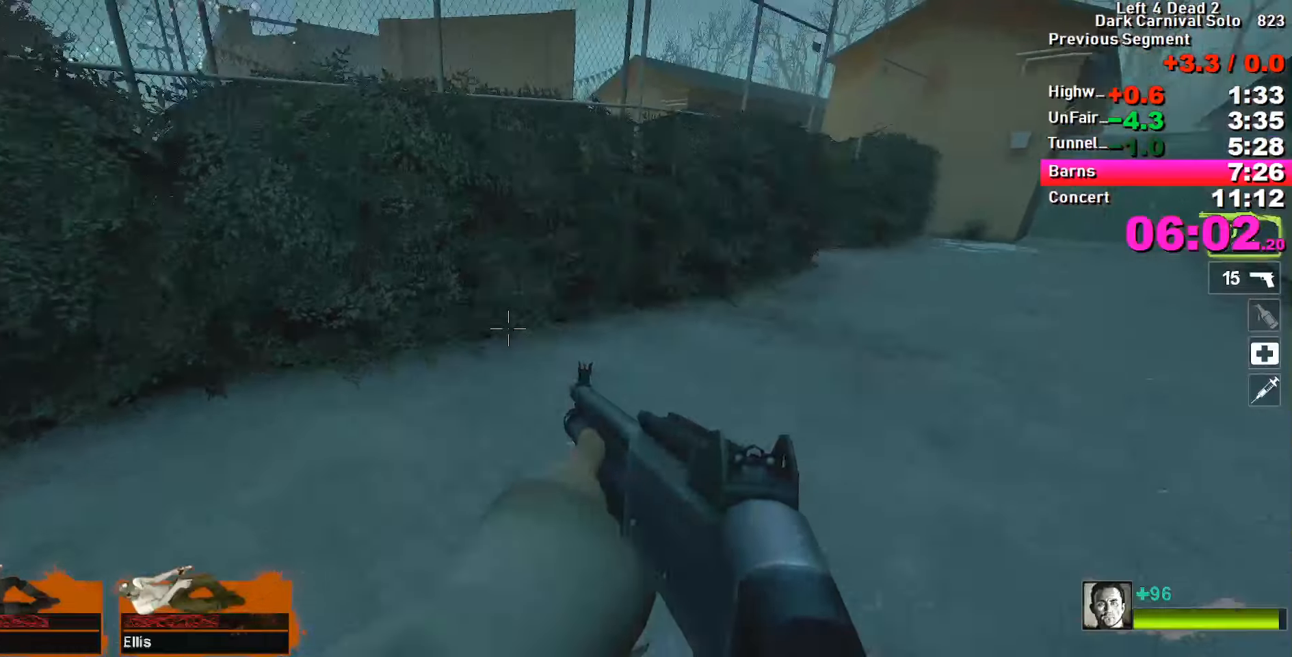
{"keys": ["d"], "events": [[17, "space", "down"], [67, "d", "down"], [100, "space", "up"], [150, "w", "up"]]}
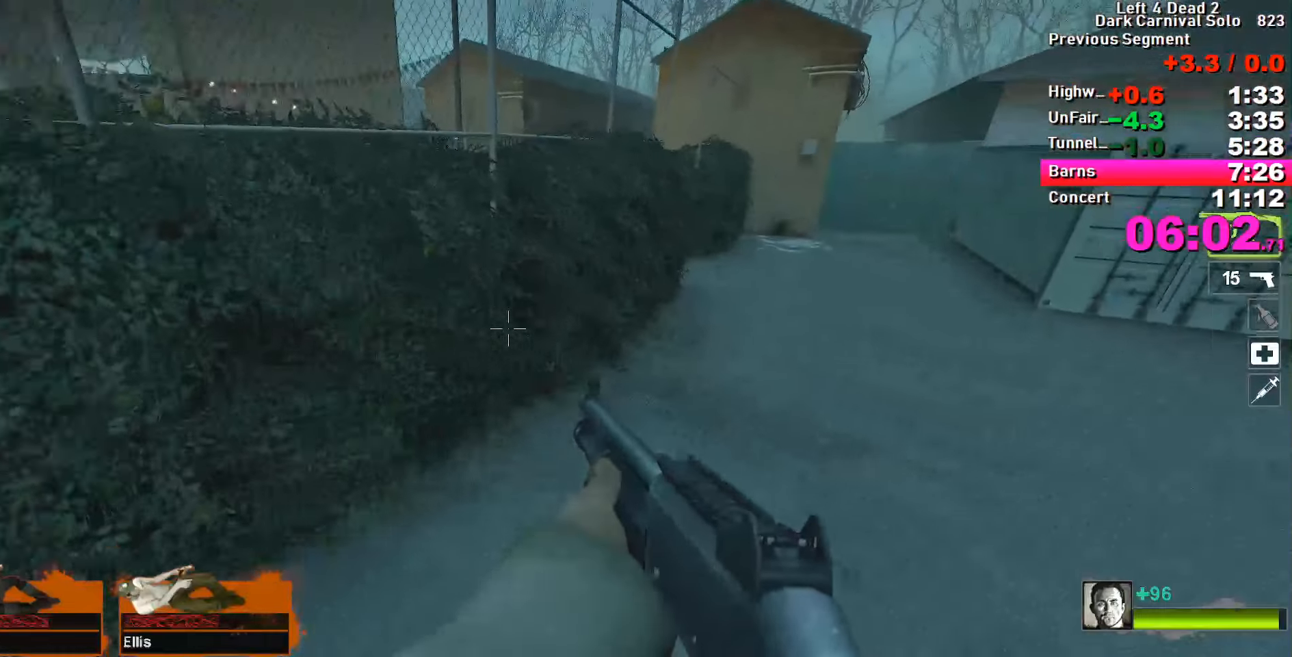
{"keys": ["a"], "events": [[267, "space", "down"], [367, "a", "down"], [367, "space", "up"], [400, "d", "up"]]}
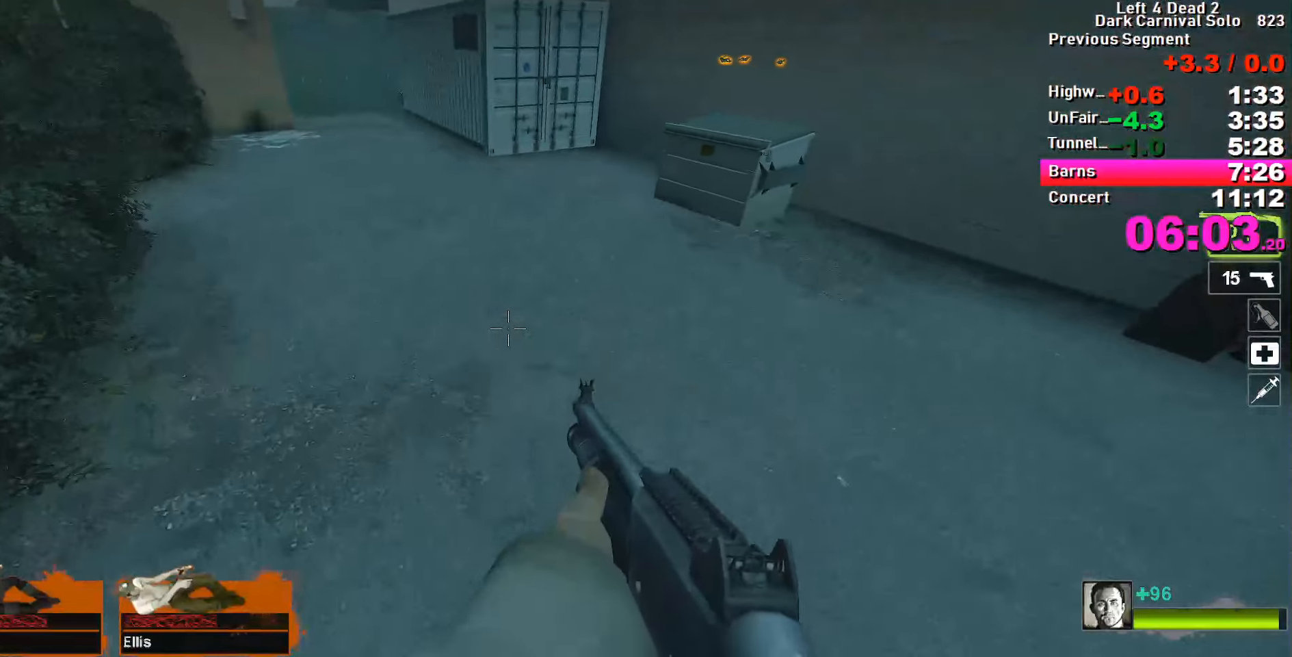
{"keys": ["d"], "events": [[417, "space", "down"], [467, "a", "up"], [467, "d", "down"], [467, "space", "up"]]}
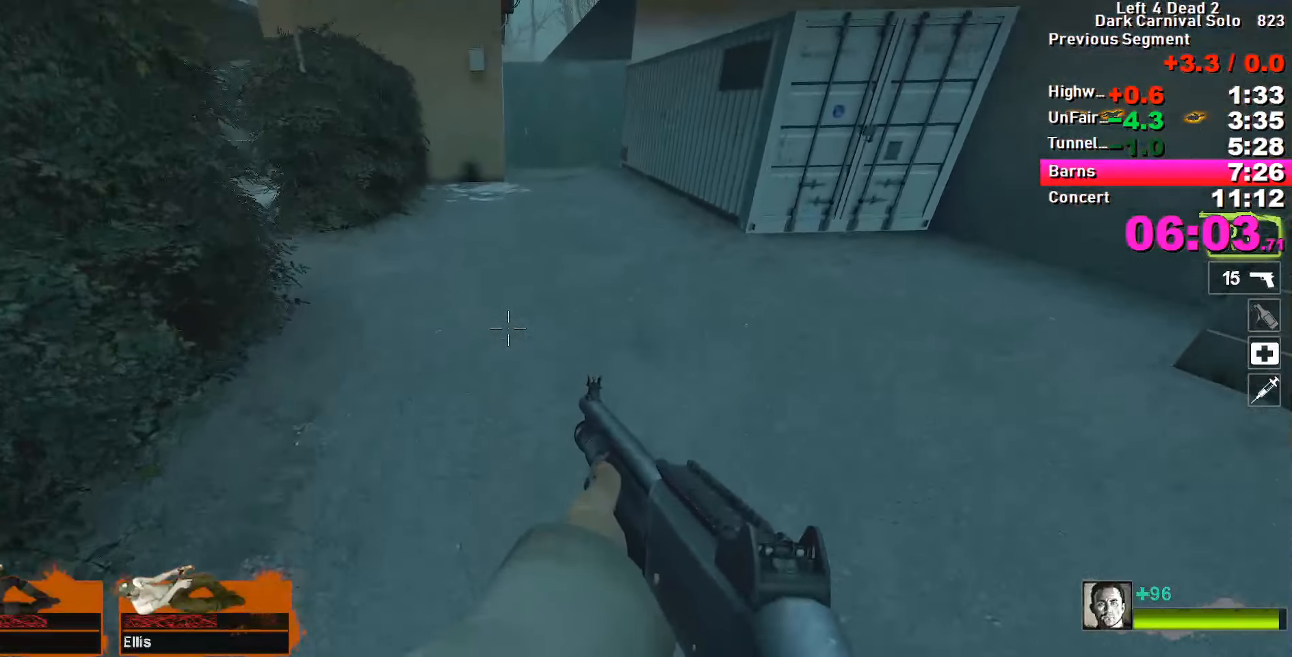
{"keys": ["a"], "events": [[67, "a", "down"], [117, "d", "up"]]}
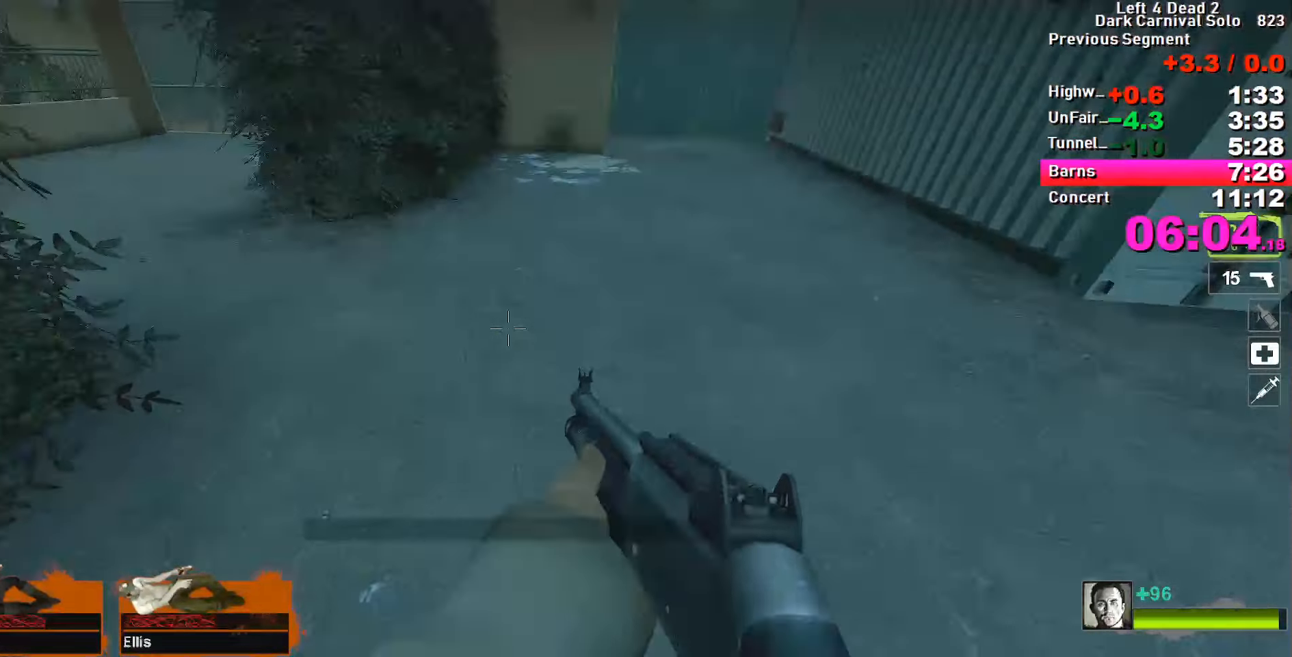
{"keys": ["a"], "events": [[33, "space", "down"], [133, "space", "up"]]}